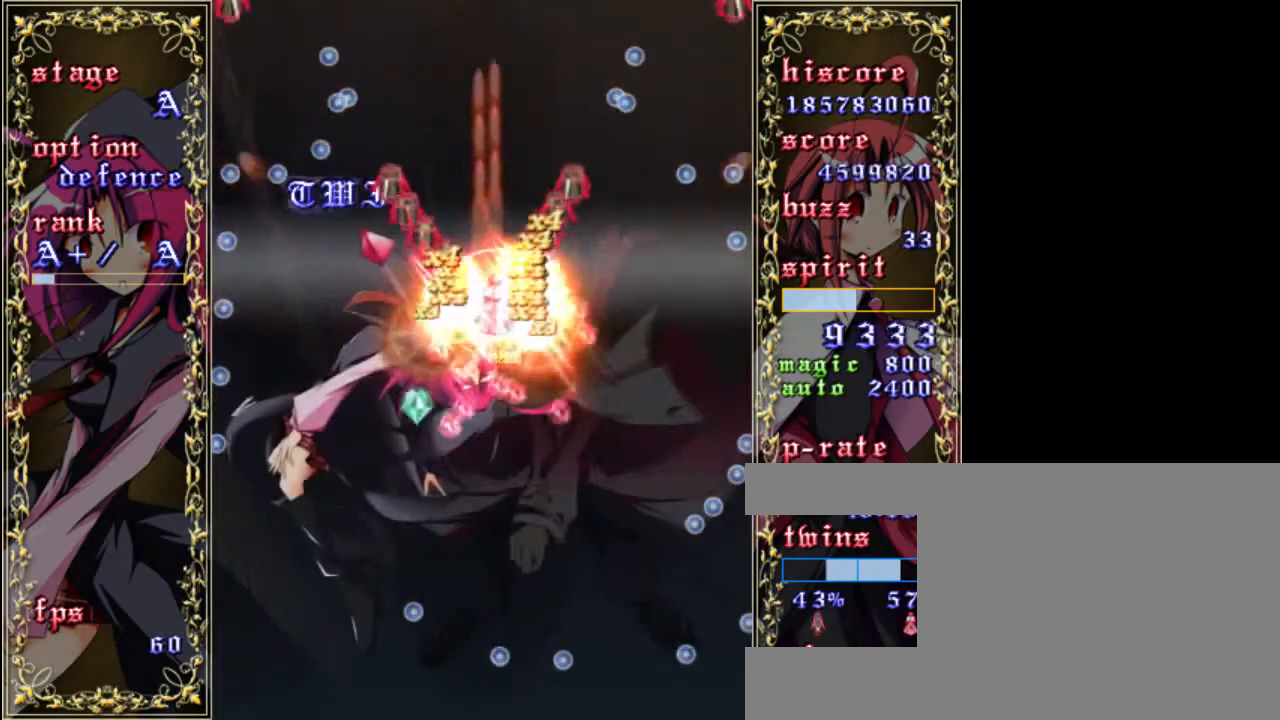
Gameplay with keyboard; each line is a JSON object with the keys held at the frame after it. "events" lists presses ("down") and releases ("up") of "a", "c", "d", "down", "left", "right", "s", "shift", "up", "x" and "z" between this image and that frame as [ms after this image, input, new state], when the widget could be followed in between. No other keys are recorded. Mouse input is not recorded.
{"keys": ["up", "z"], "events": [[33, "a", "up"], [100, "a", "down"], [167, "a", "up"], [267, "a", "down"], [367, "a", "up"], [400, "up", "up"], [500, "up", "down"]]}
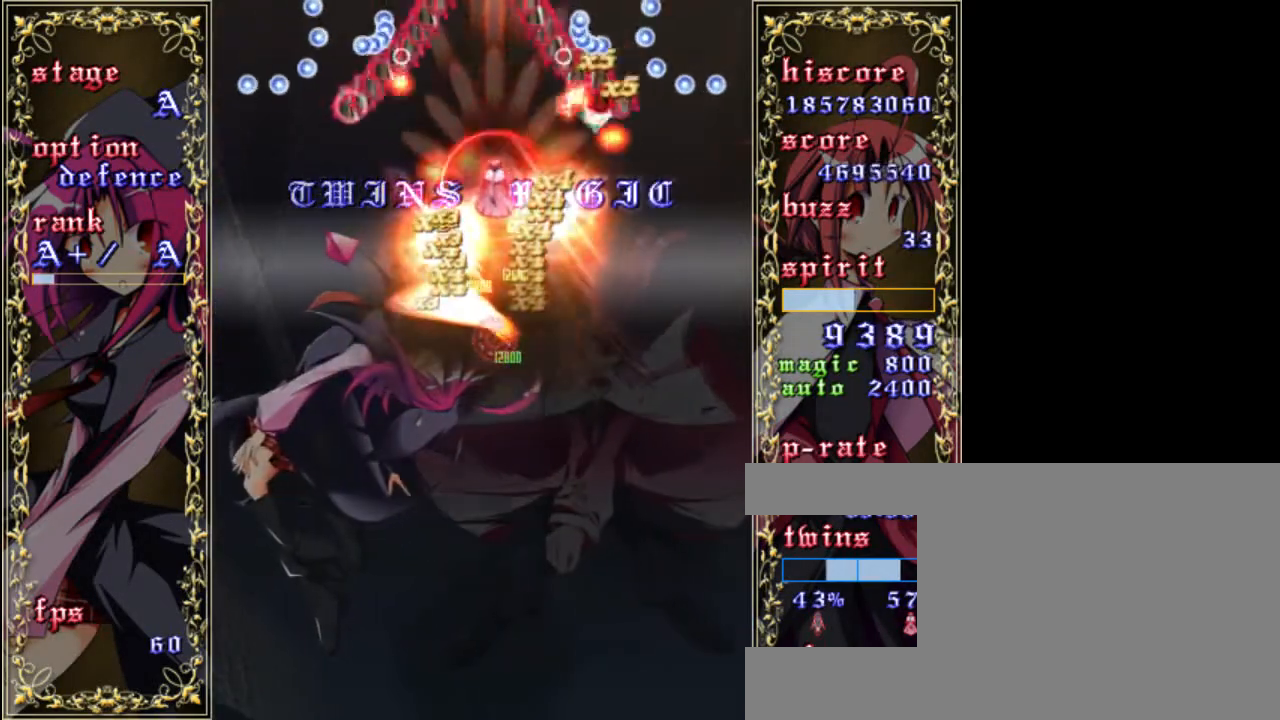
{"keys": ["down", "z"], "events": [[167, "up", "up"], [233, "a", "down"], [333, "a", "up"], [367, "down", "down"]]}
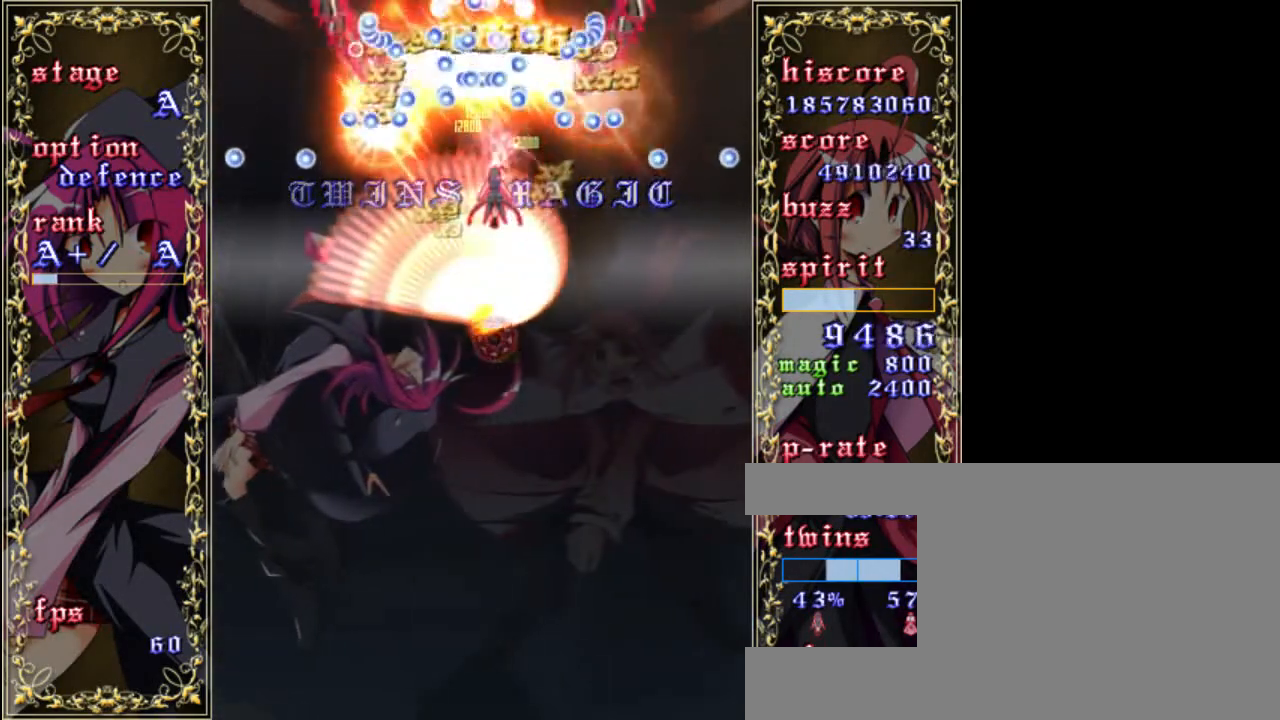
{"keys": ["down", "z"], "events": [[233, "a", "down"], [333, "a", "up"]]}
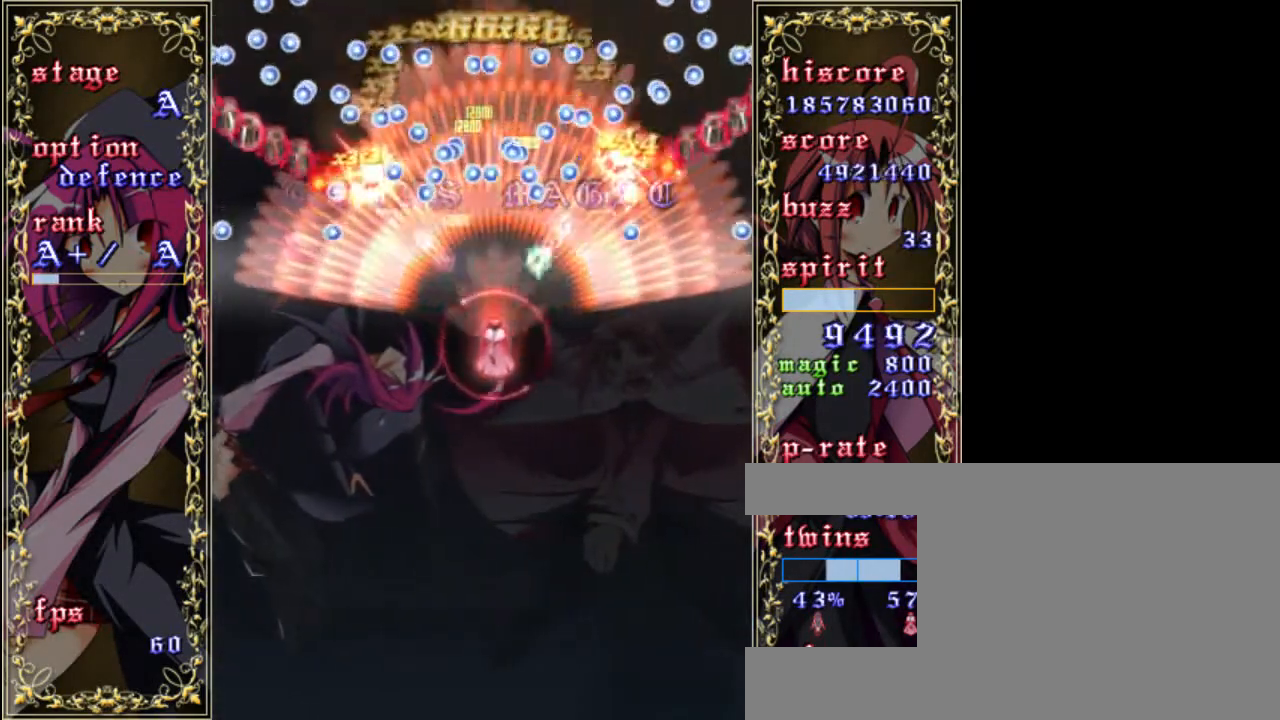
{"keys": ["z"], "events": [[33, "down", "up"], [133, "down", "down"], [200, "a", "down"], [300, "a", "up"], [367, "down", "up"]]}
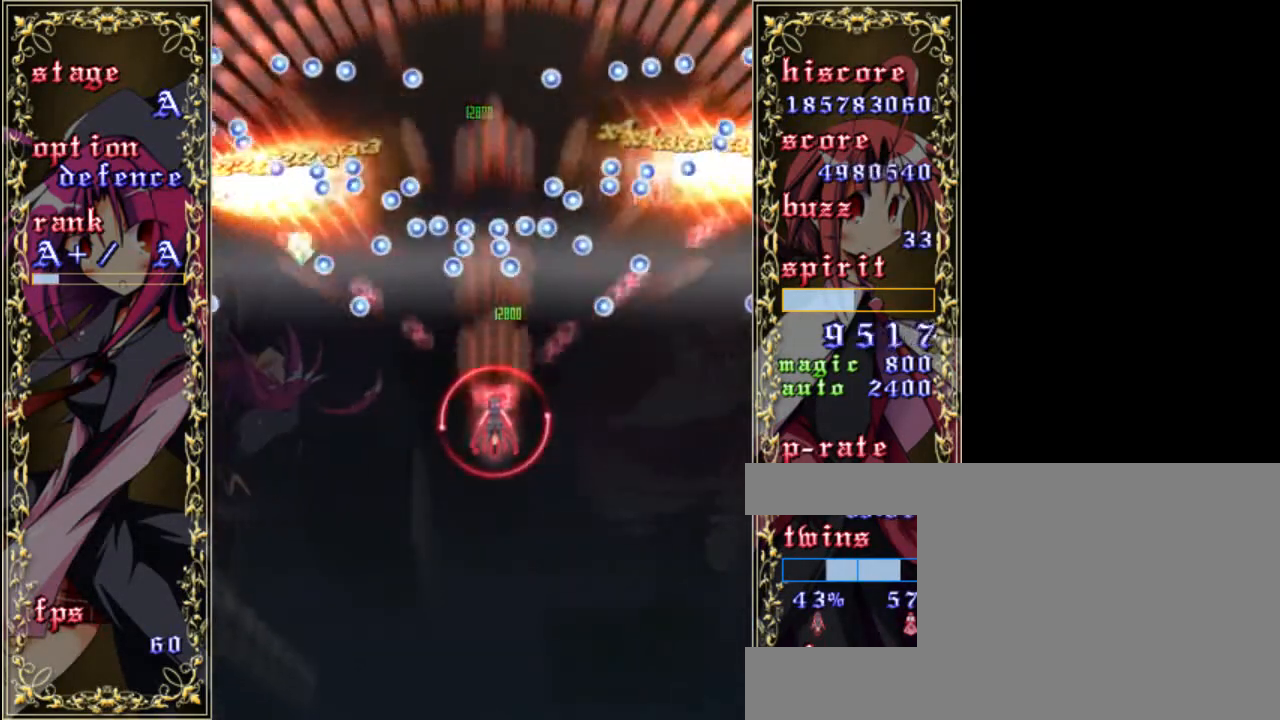
{"keys": ["z"], "events": [[67, "down", "down"], [167, "down", "up"], [300, "down", "down"], [333, "a", "down"], [333, "down", "up"], [433, "a", "up"]]}
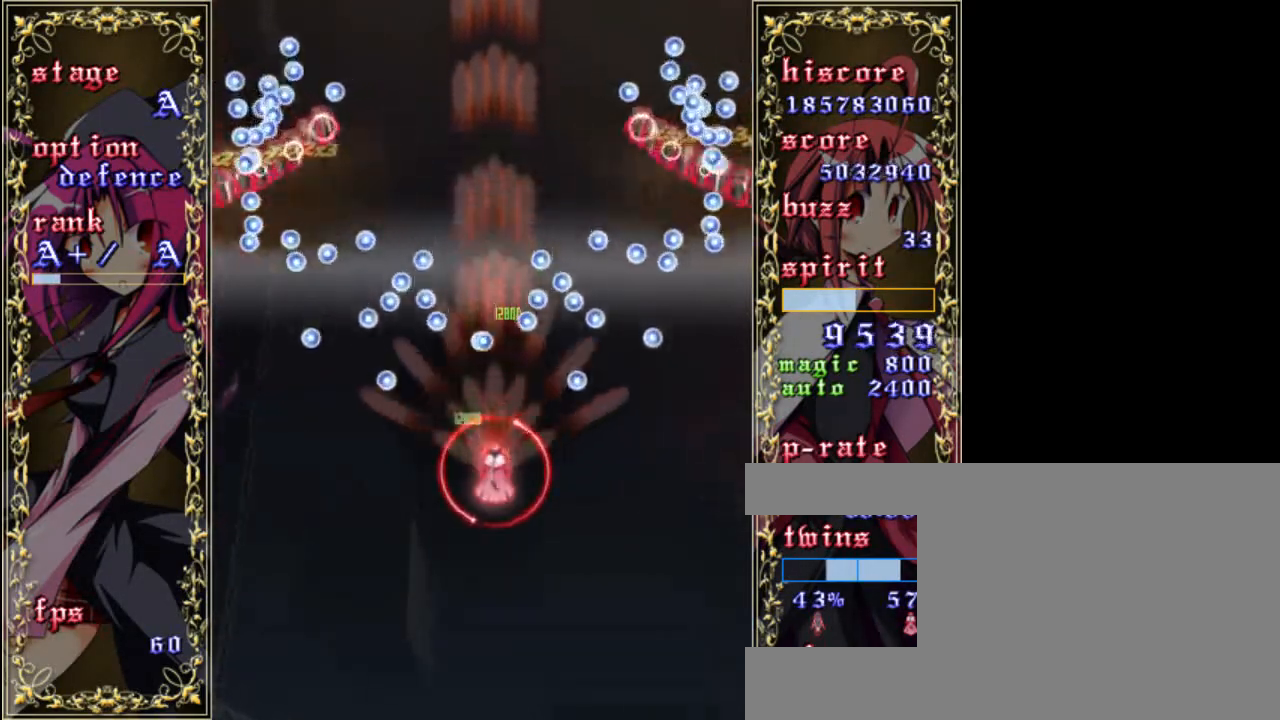
{"keys": ["z"], "events": []}
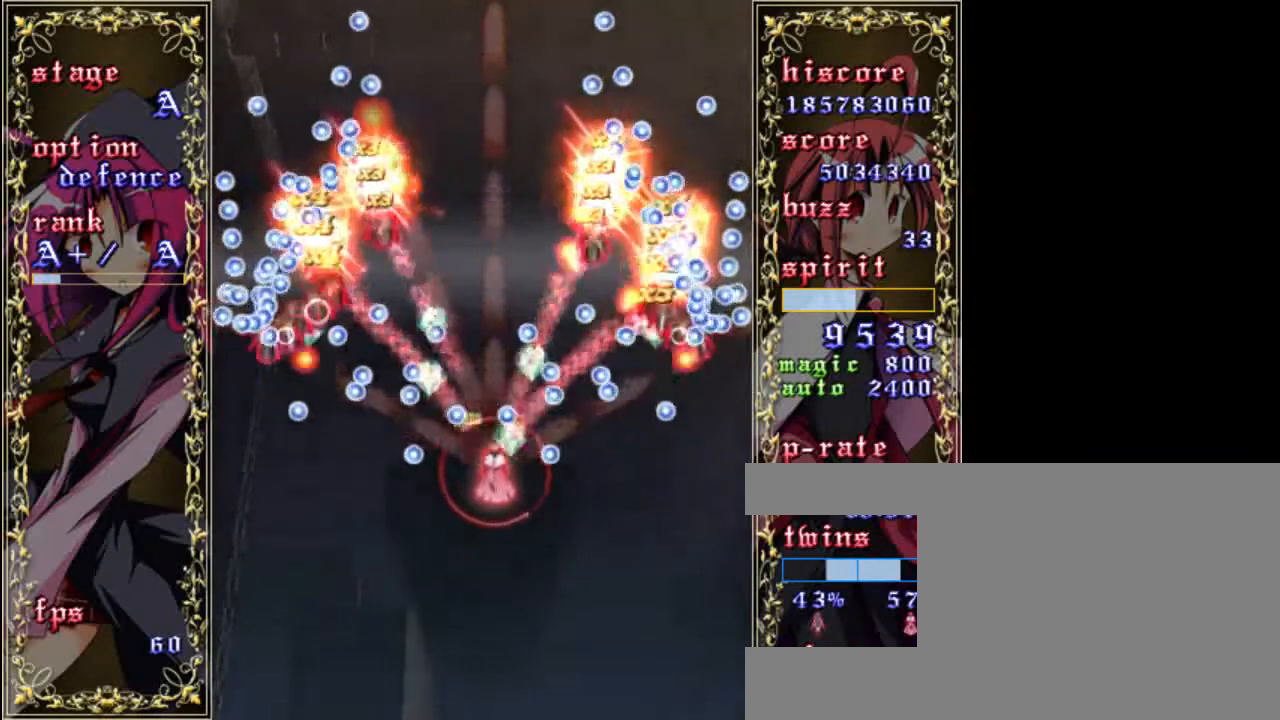
{"keys": ["z"], "events": [[33, "down", "down"], [133, "down", "up"], [433, "left", "down"], [500, "left", "up"]]}
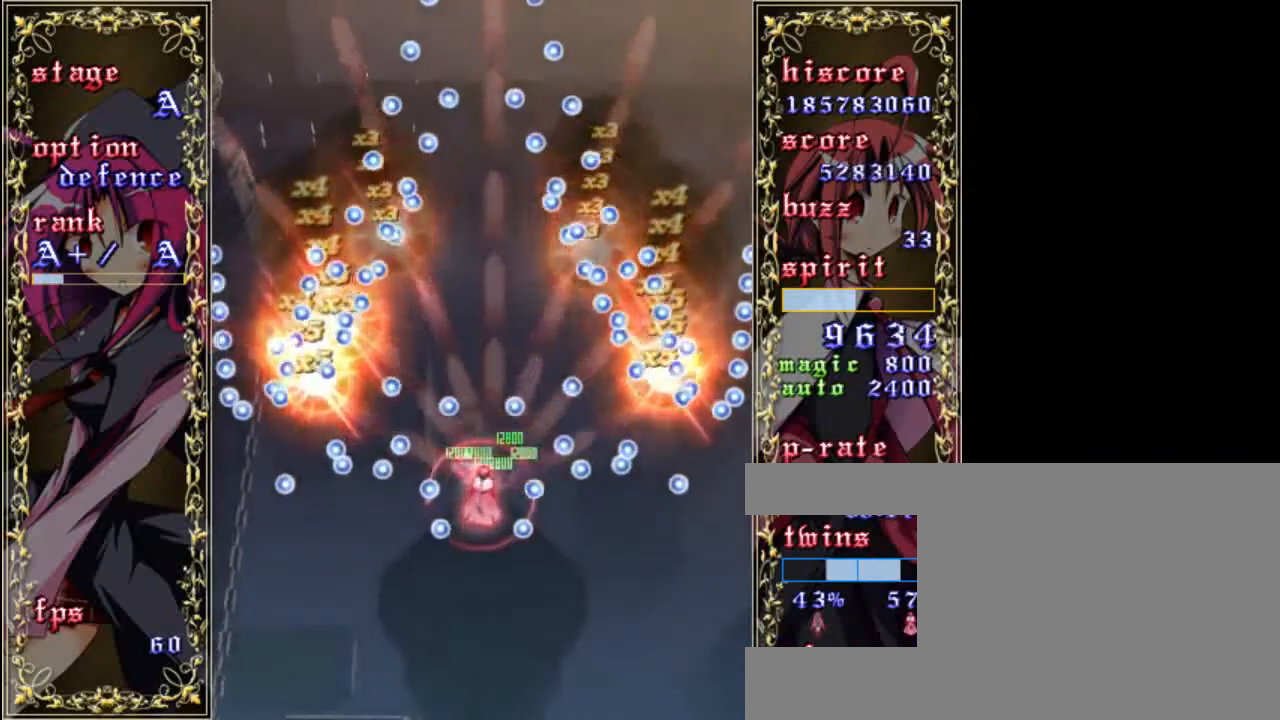
{"keys": ["down", "left", "z"], "events": [[200, "down", "down"], [300, "down", "up"], [433, "left", "down"], [467, "down", "down"]]}
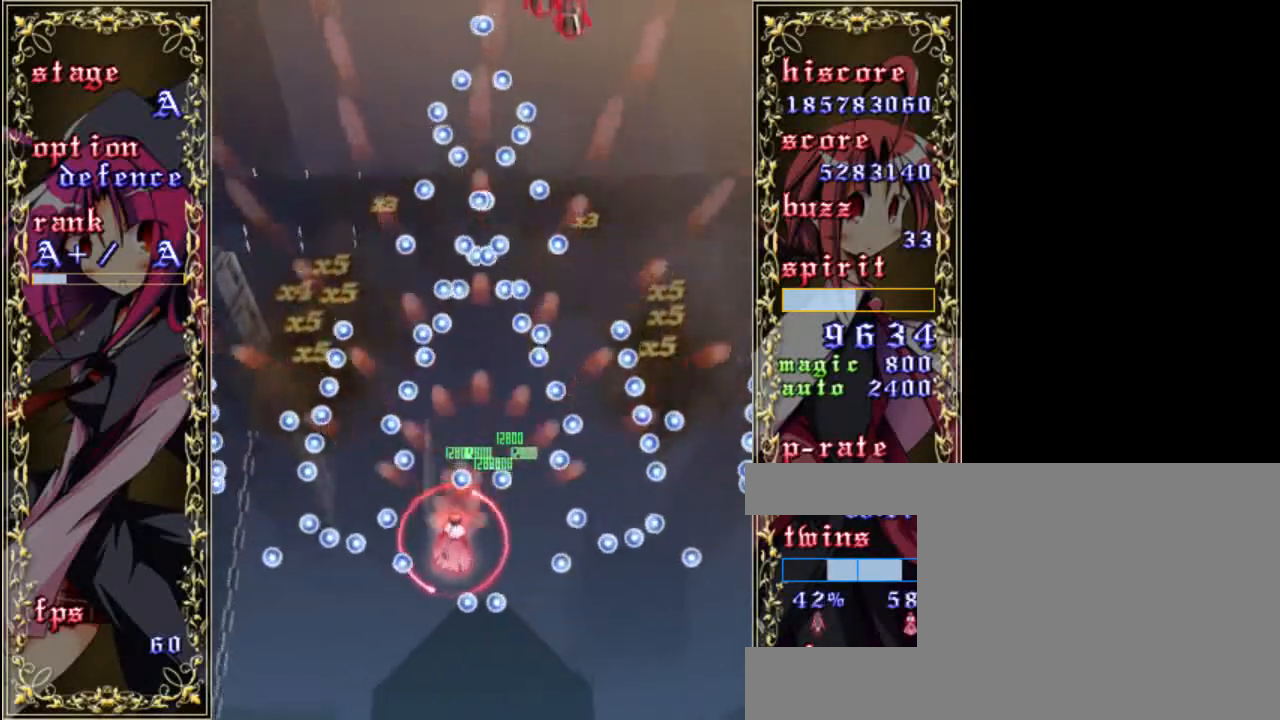
{"keys": ["left", "z"], "events": [[33, "left", "up"], [67, "down", "up"], [300, "left", "down"], [400, "left", "up"], [500, "left", "down"]]}
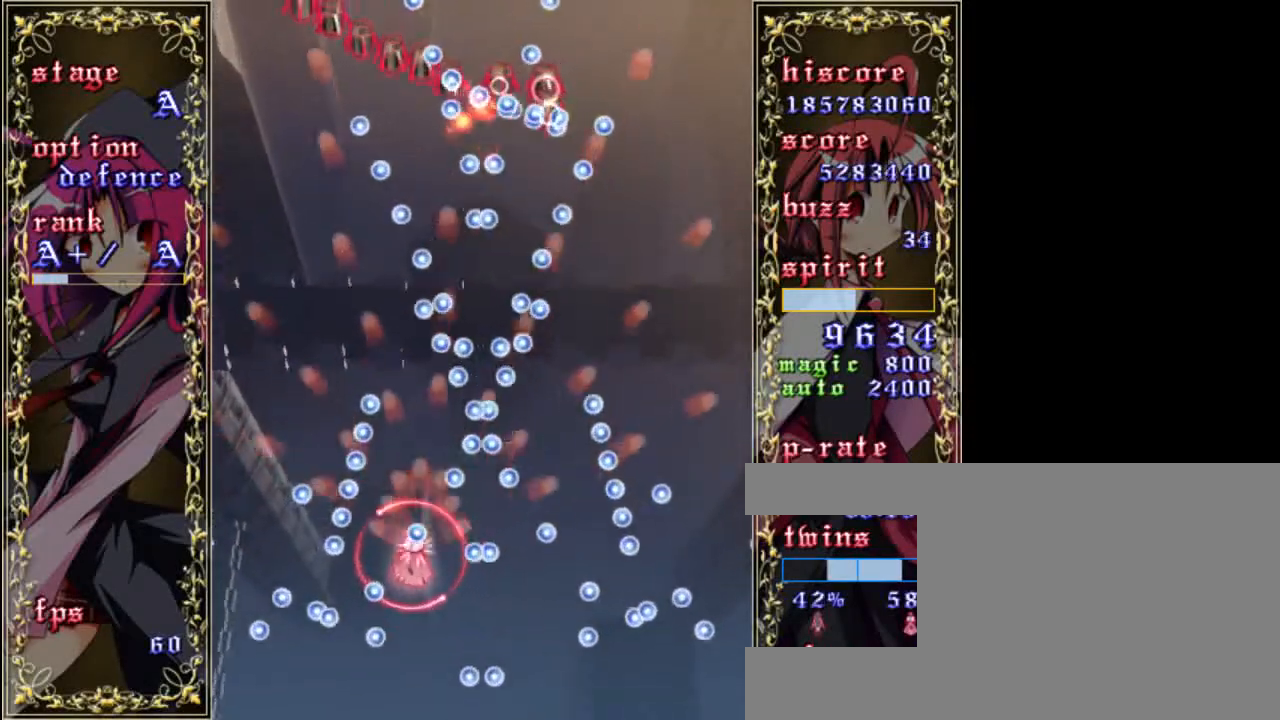
{"keys": ["right", "z"], "events": [[67, "left", "up"], [300, "right", "down"], [367, "down", "down"], [467, "down", "up"]]}
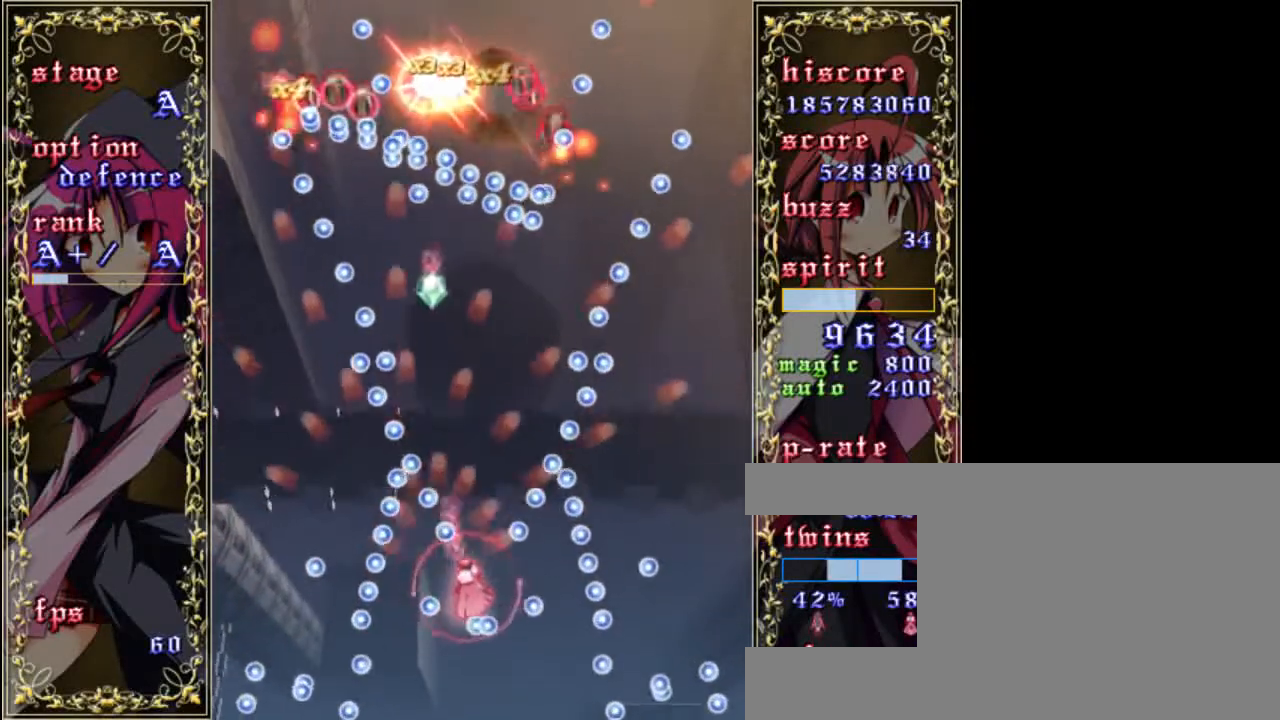
{"keys": ["up", "z"], "events": [[67, "right", "up"], [133, "up", "down"], [233, "right", "down"], [267, "right", "up"]]}
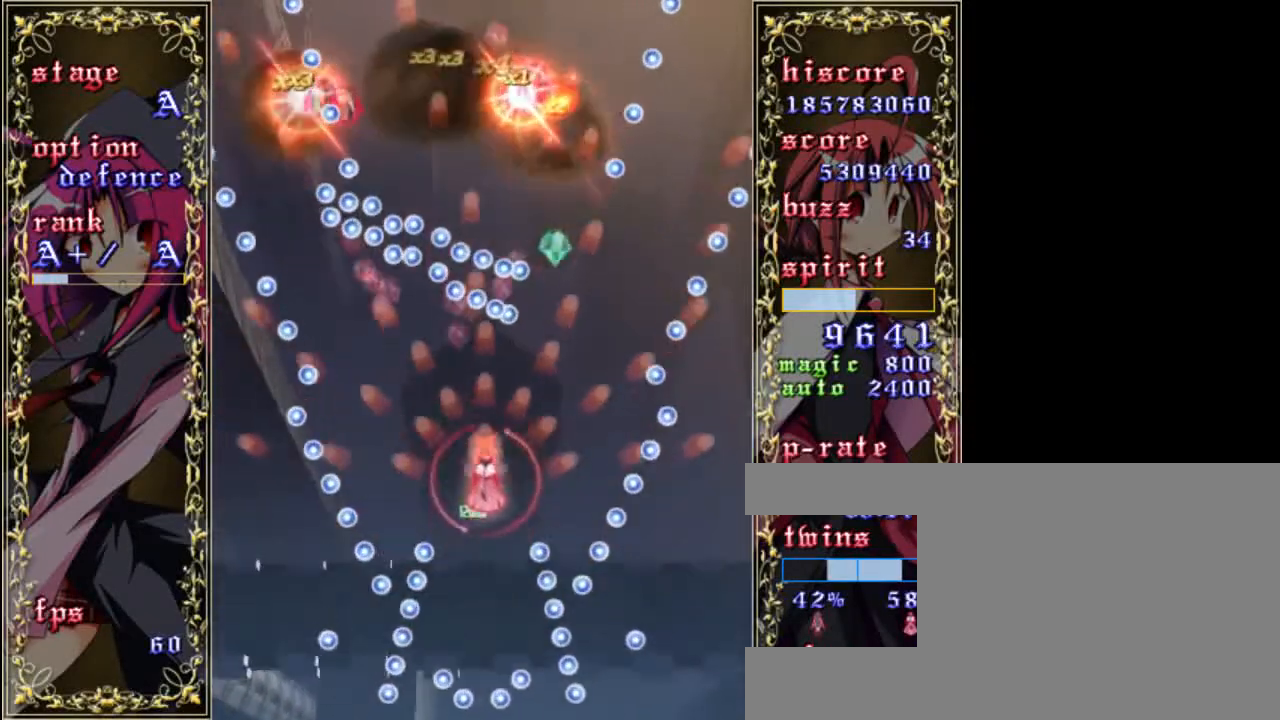
{"keys": ["up", "z"], "events": [[100, "right", "down"], [300, "right", "up"]]}
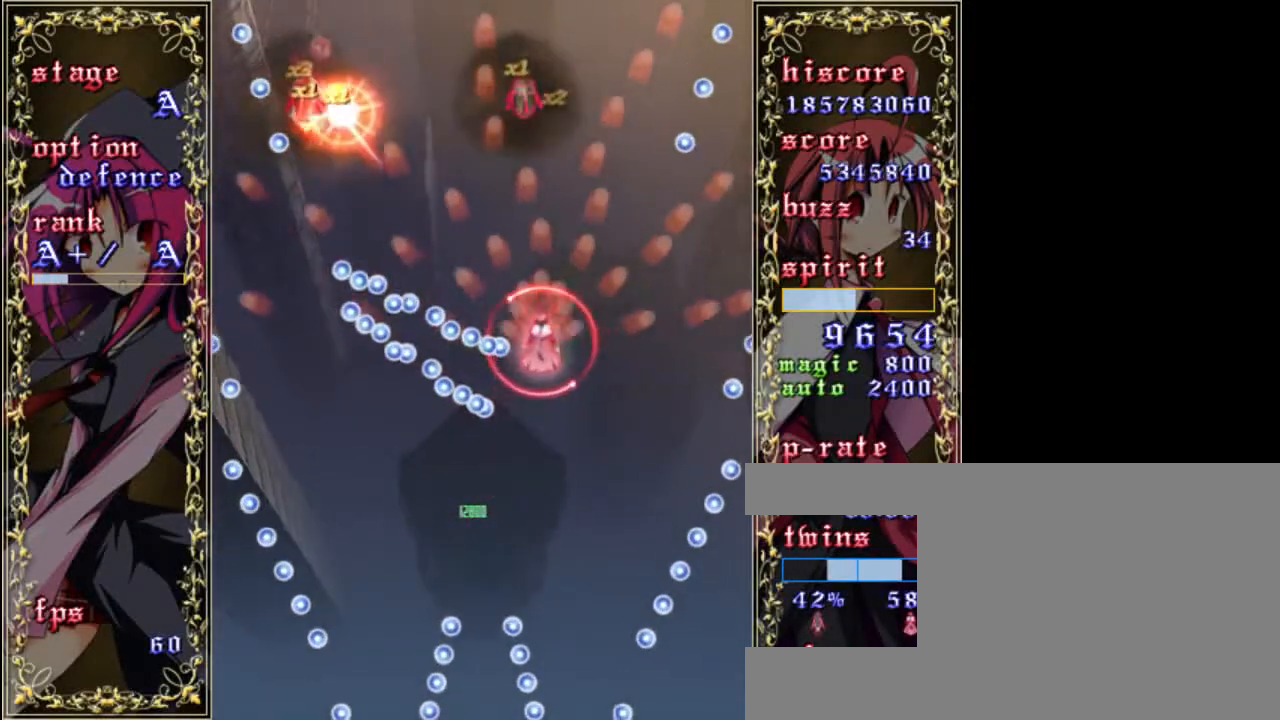
{"keys": ["left", "z"], "events": [[100, "left", "down"], [300, "up", "up"]]}
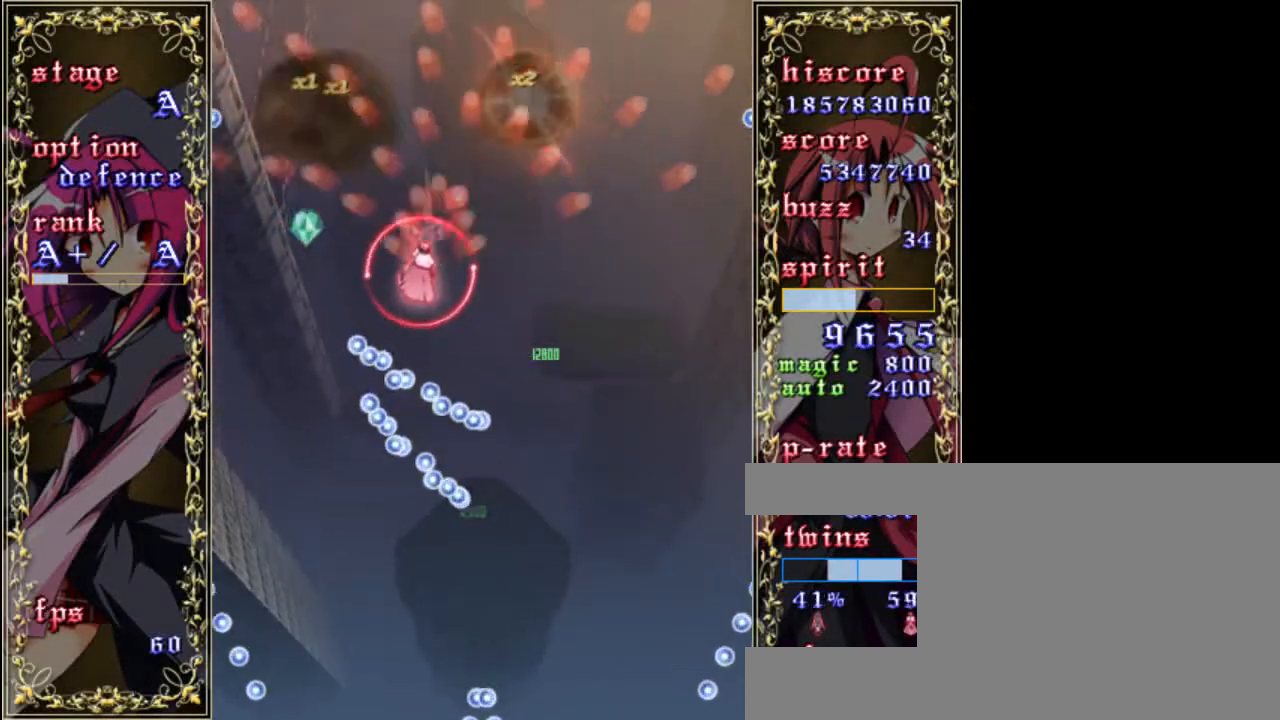
{"keys": ["right", "z"], "events": [[167, "right", "down"], [200, "left", "up"], [233, "a", "down"], [367, "a", "up"]]}
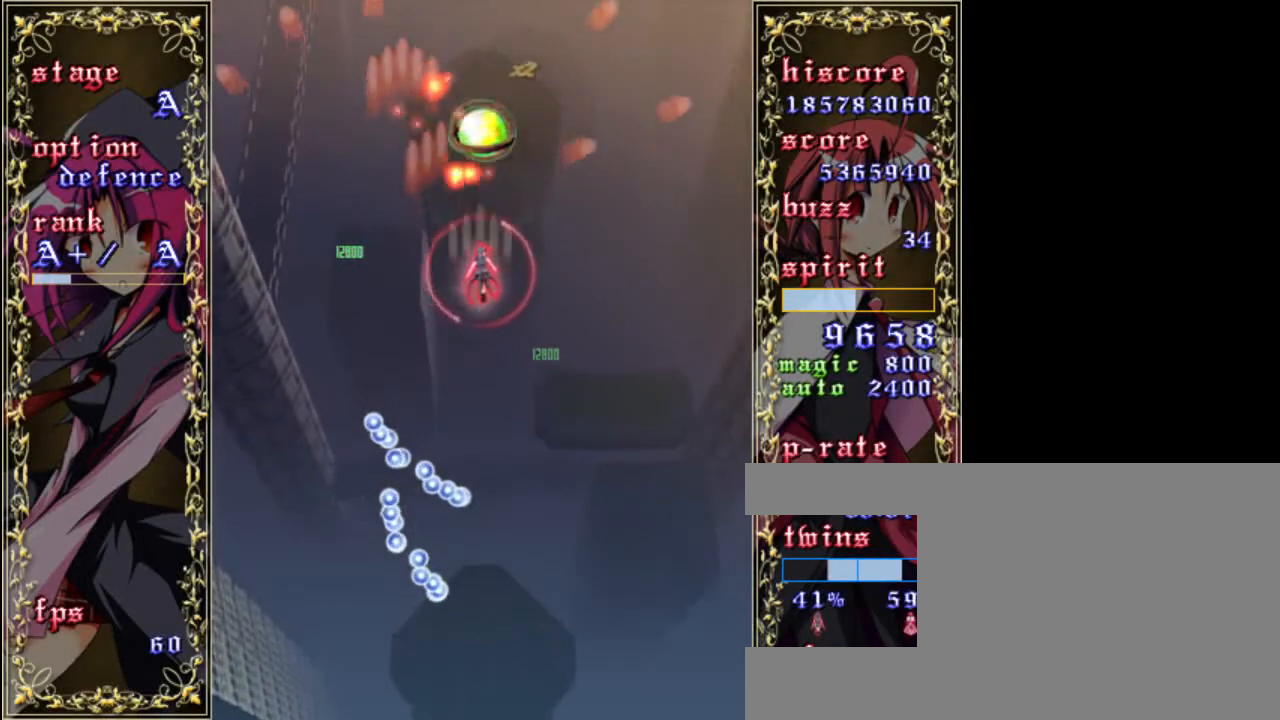
{"keys": ["z"], "events": [[33, "right", "up"]]}
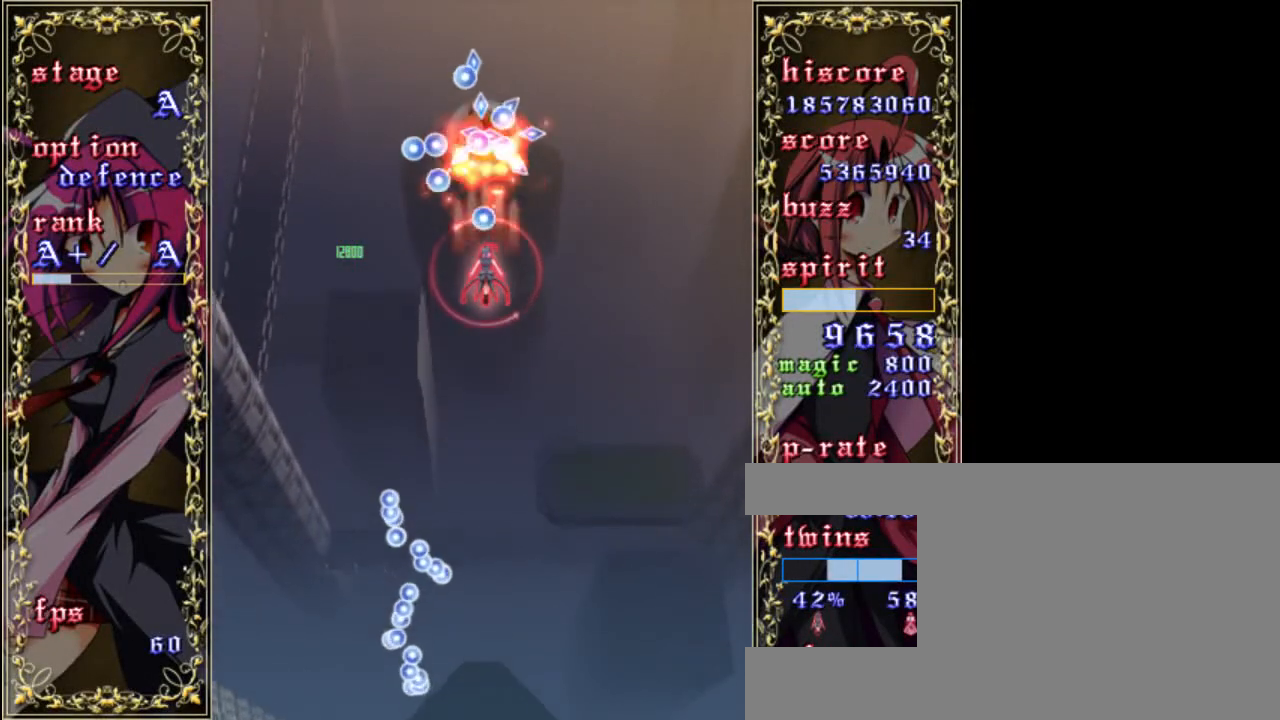
{"keys": ["shift", "z"], "events": [[67, "down", "down"], [133, "shift", "down"], [167, "down", "up"], [267, "left", "down"], [433, "left", "up"]]}
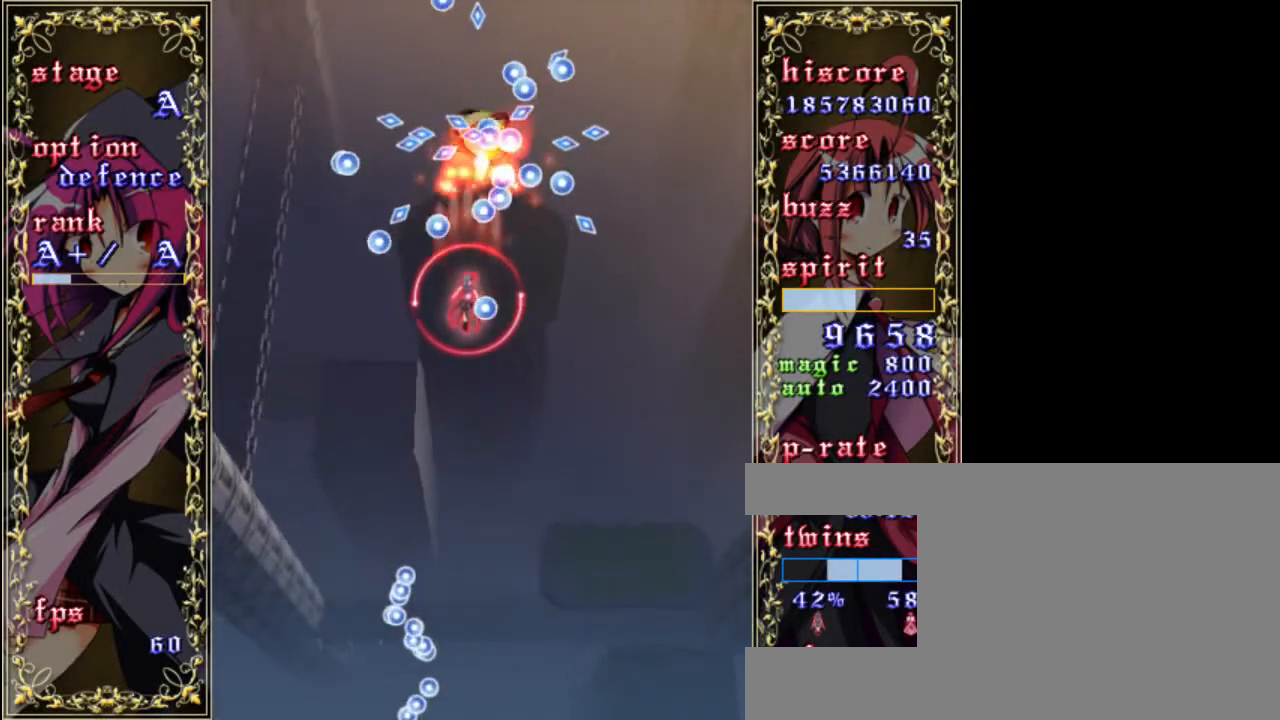
{"keys": ["shift", "up", "z"], "events": [[267, "up", "down"], [383, "left", "down"], [417, "left", "up"]]}
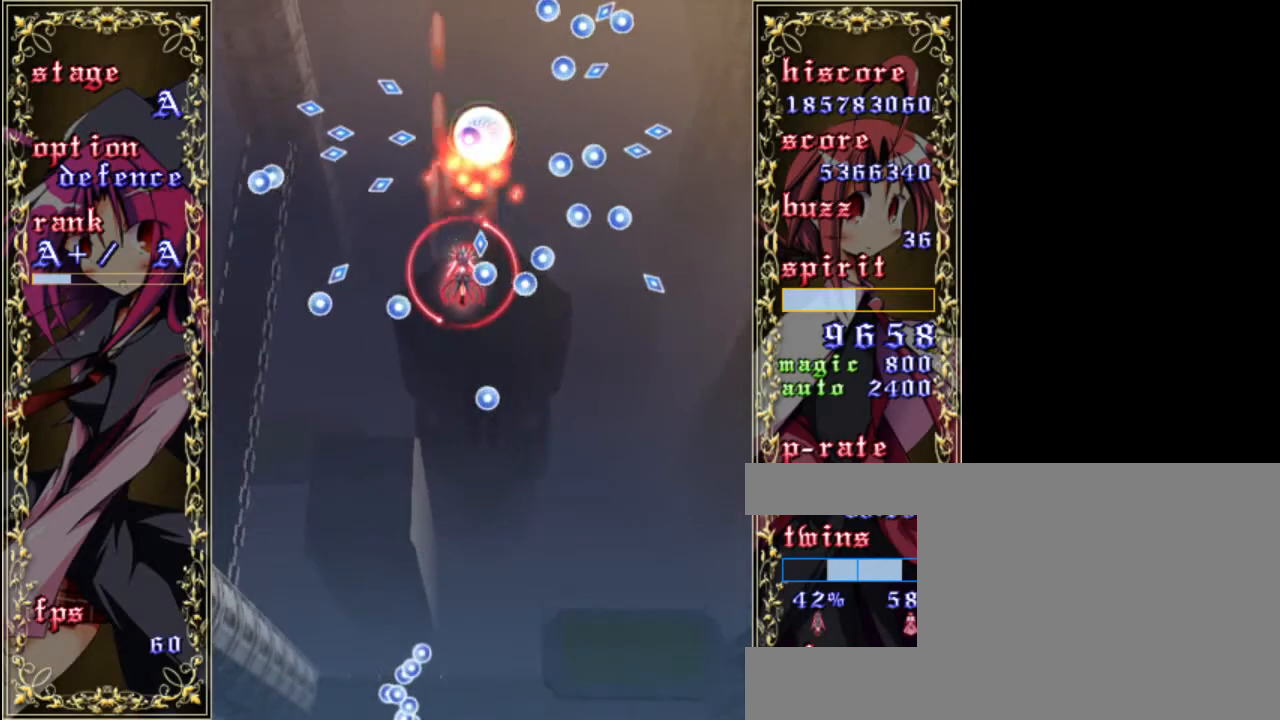
{"keys": ["down", "right", "shift", "z"], "events": [[83, "up", "up"], [367, "right", "down"], [417, "down", "down"]]}
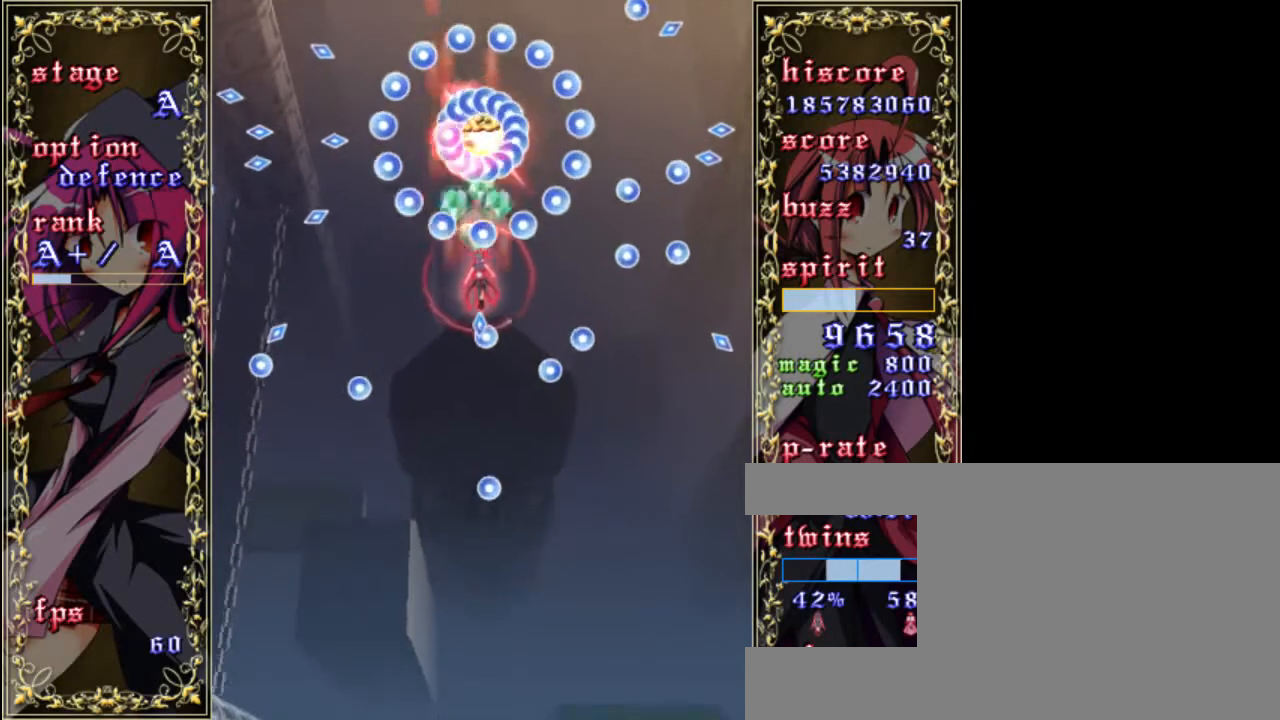
{"keys": ["shift", "z"], "events": [[50, "right", "up"], [150, "right", "down"], [450, "down", "up"], [450, "right", "up"]]}
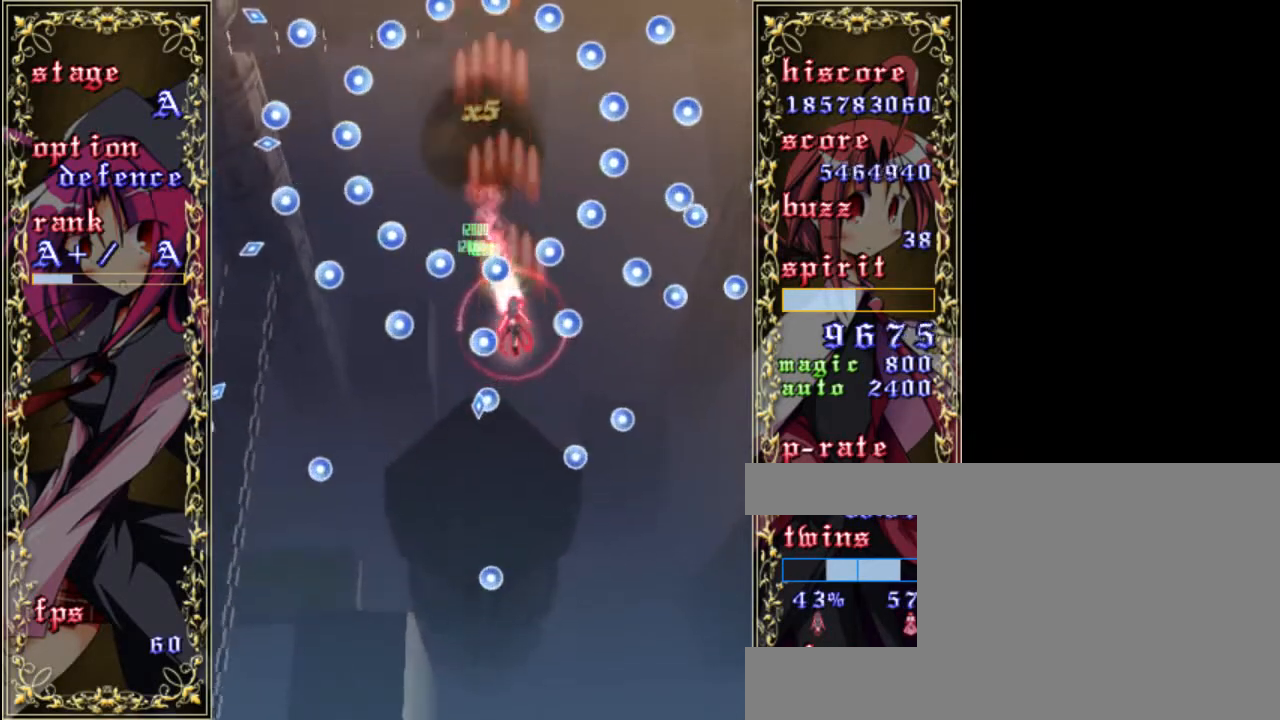
{"keys": ["z"], "events": [[183, "right", "down"], [350, "right", "up"], [450, "shift", "up"]]}
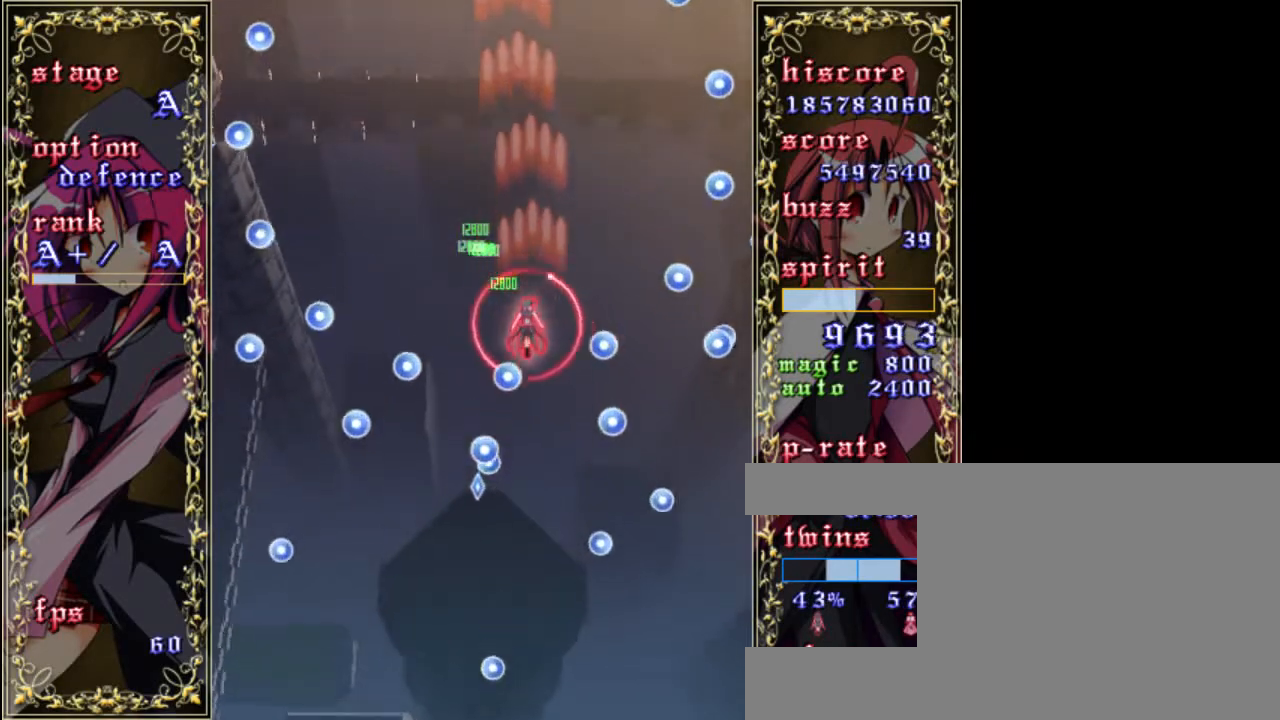
{"keys": ["down", "z"], "events": [[17, "left", "down"], [183, "left", "up"], [383, "down", "down"]]}
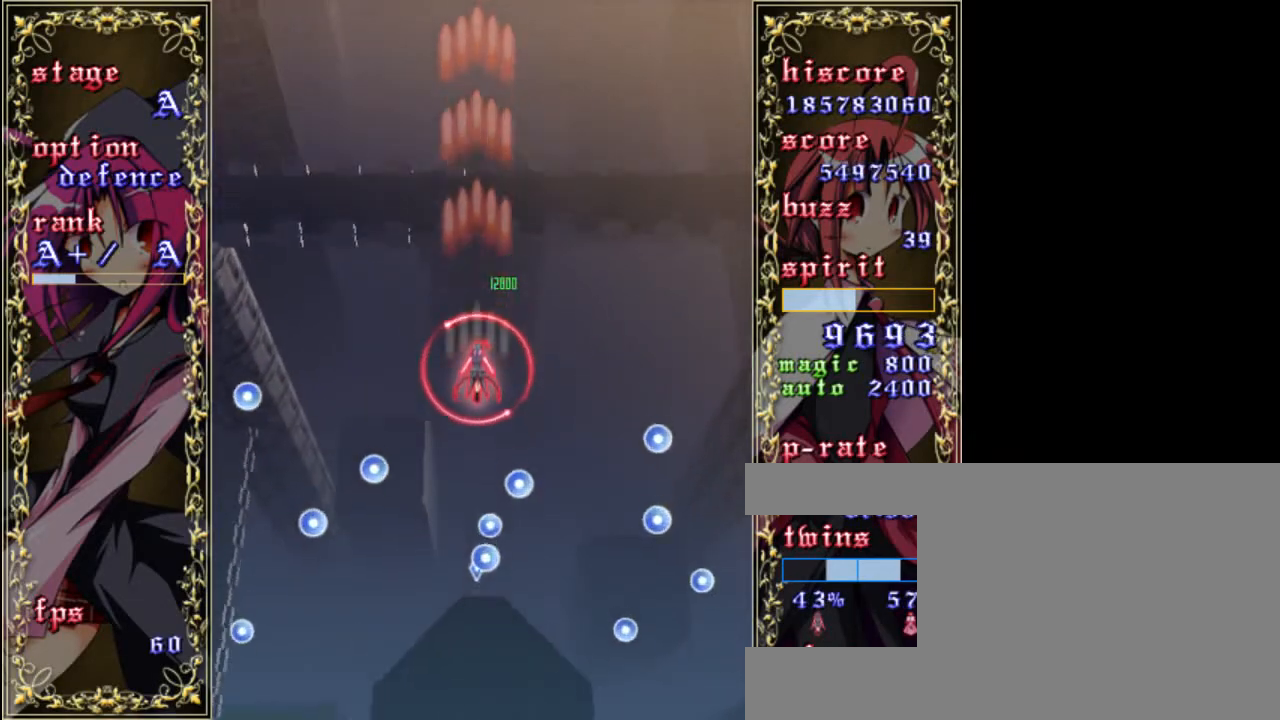
{"keys": ["z"], "events": [[283, "a", "down"], [350, "down", "up"], [383, "a", "up"]]}
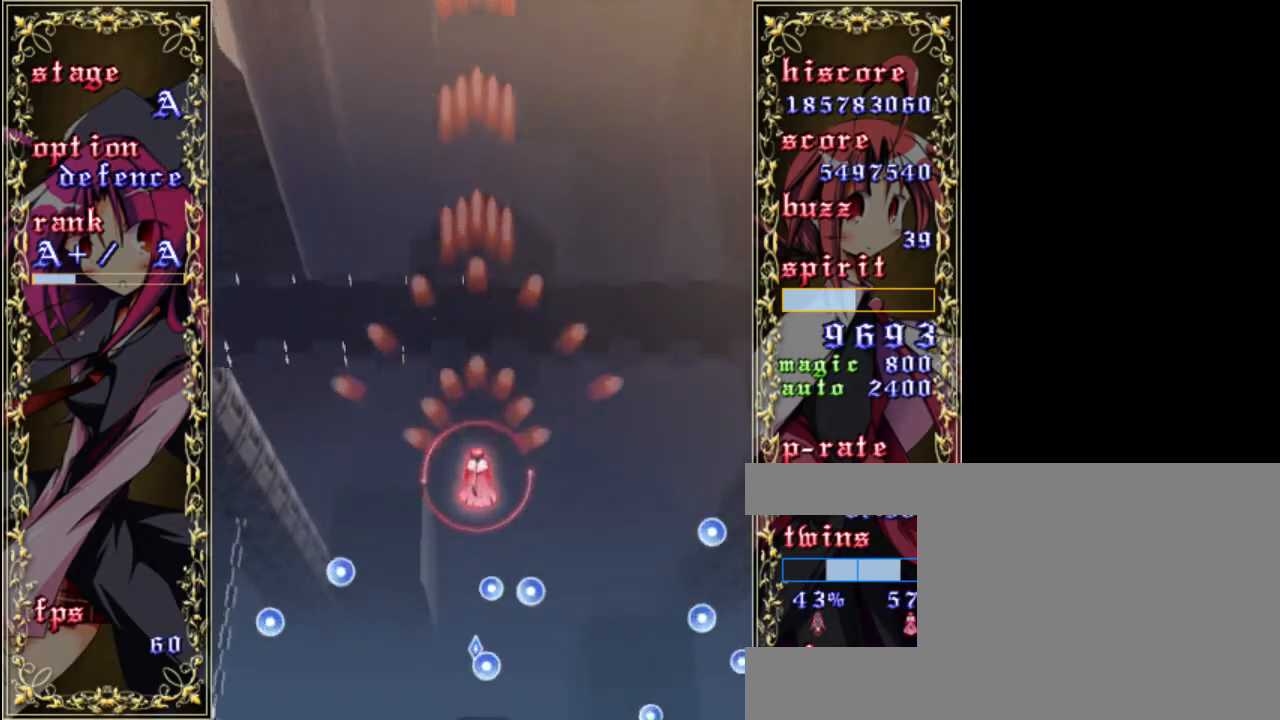
{"keys": ["z"], "events": [[50, "down", "down"], [383, "down", "up"]]}
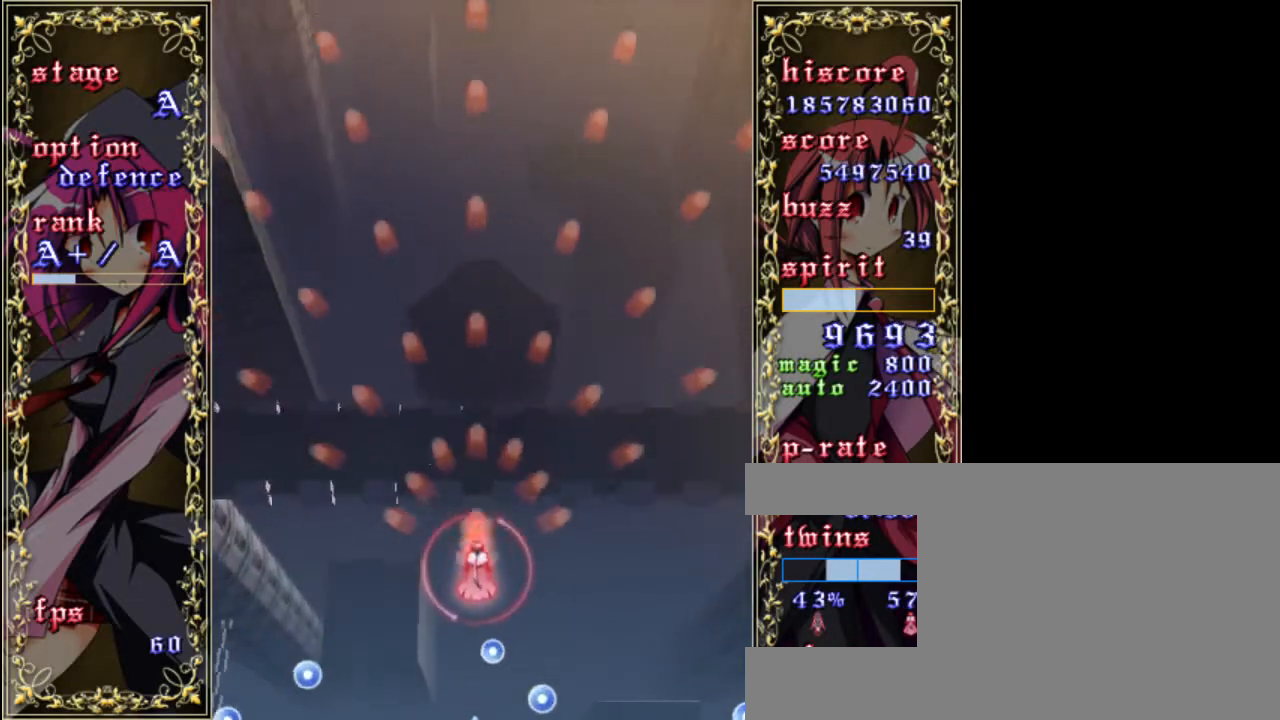
{"keys": ["z"], "events": [[50, "down", "down"], [183, "down", "up"], [317, "down", "down"], [417, "down", "up"]]}
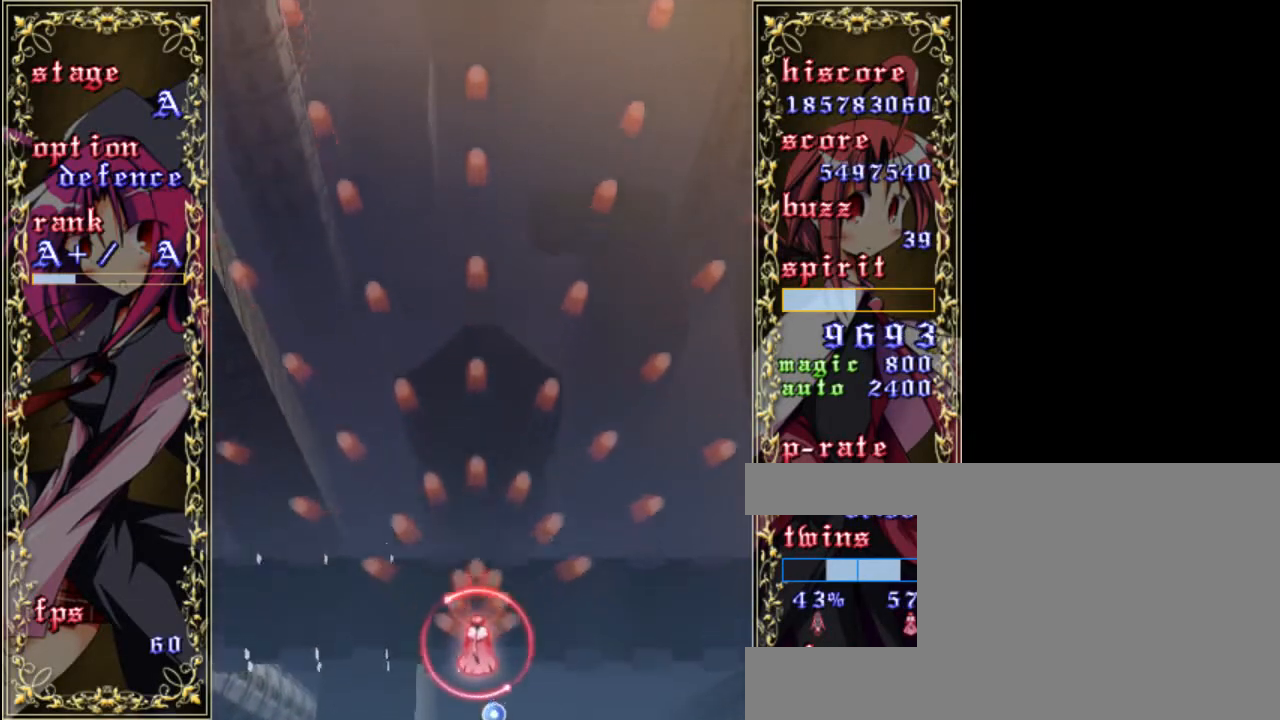
{"keys": ["z"], "events": []}
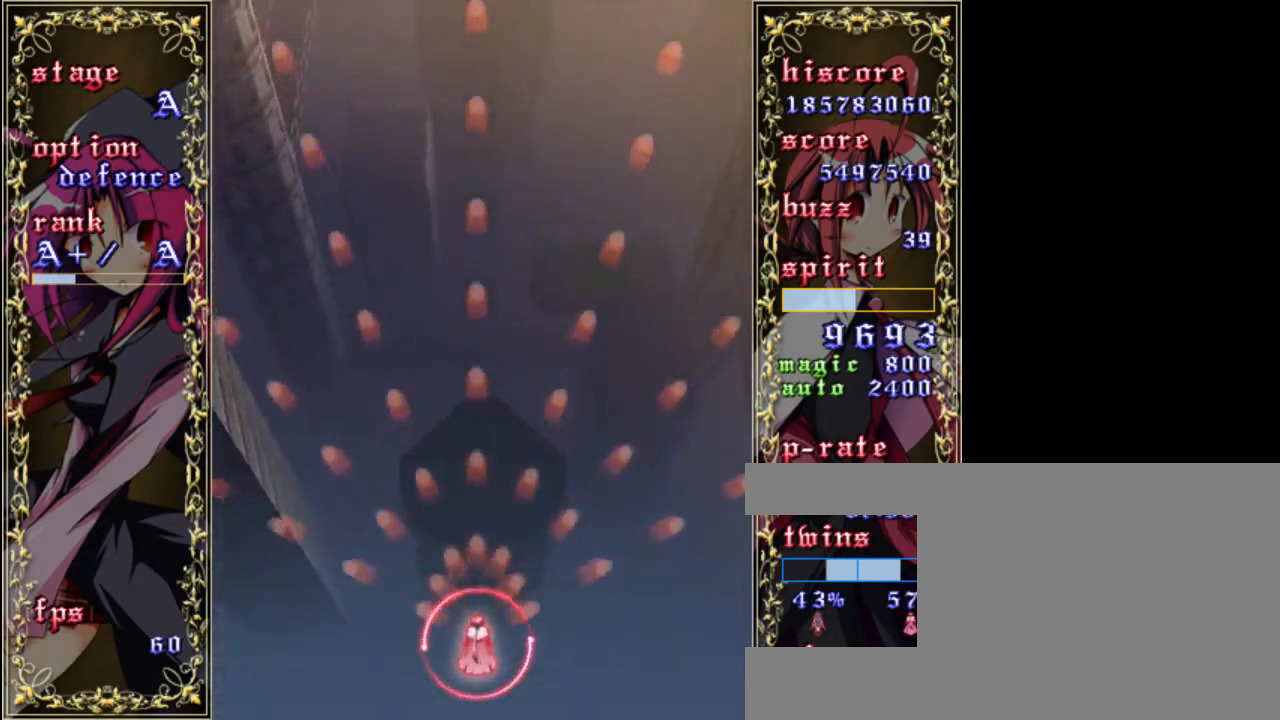
{"keys": [], "events": [[283, "z", "up"]]}
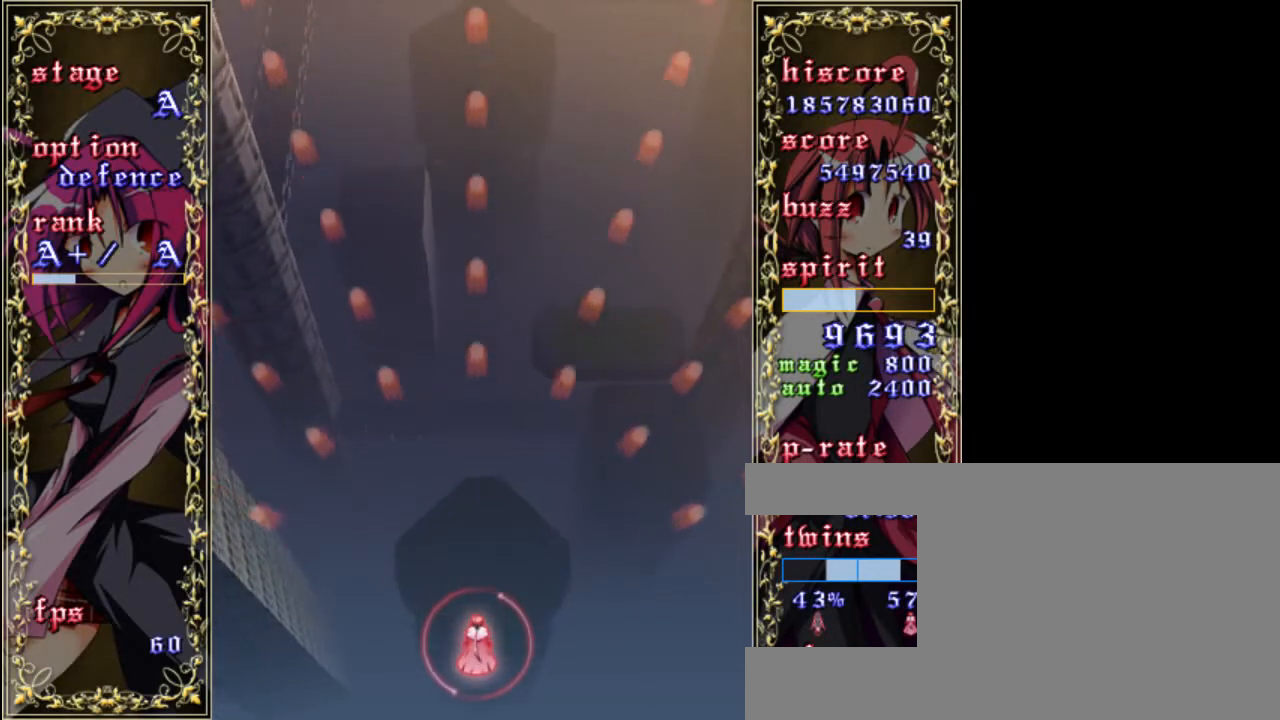
{"keys": [], "events": []}
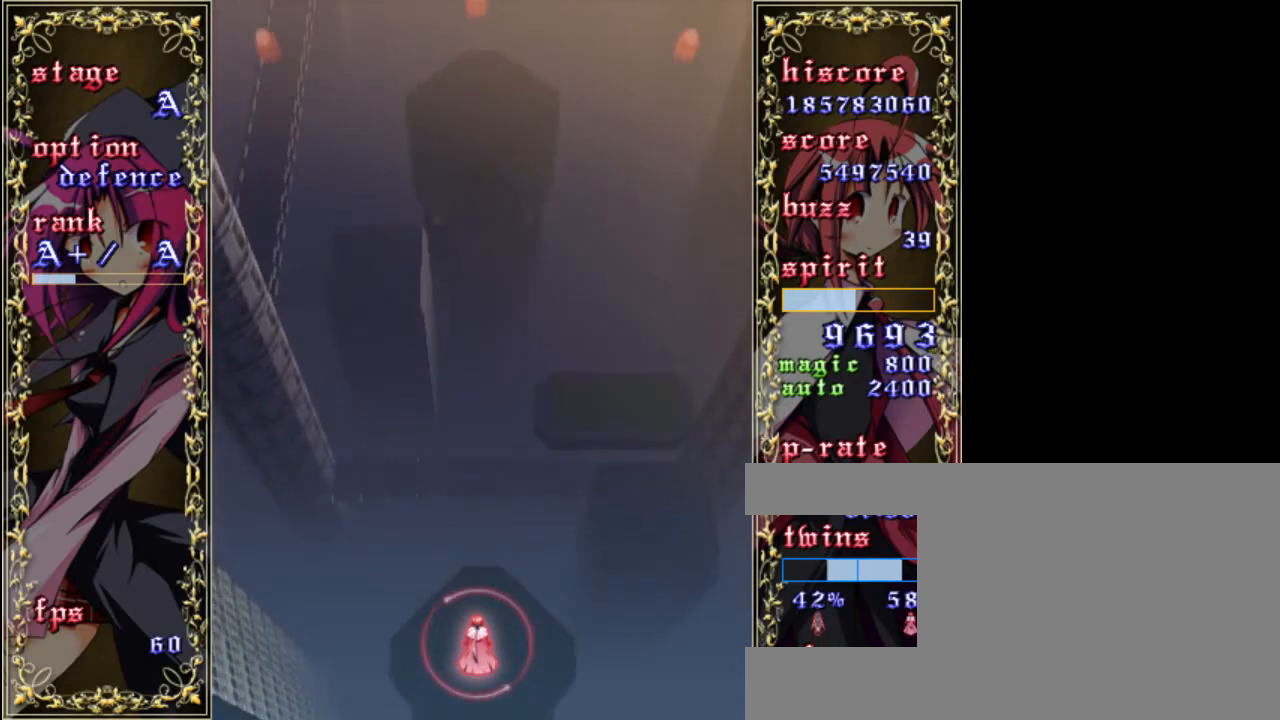
{"keys": [], "events": [[383, "a", "down"], [483, "a", "up"]]}
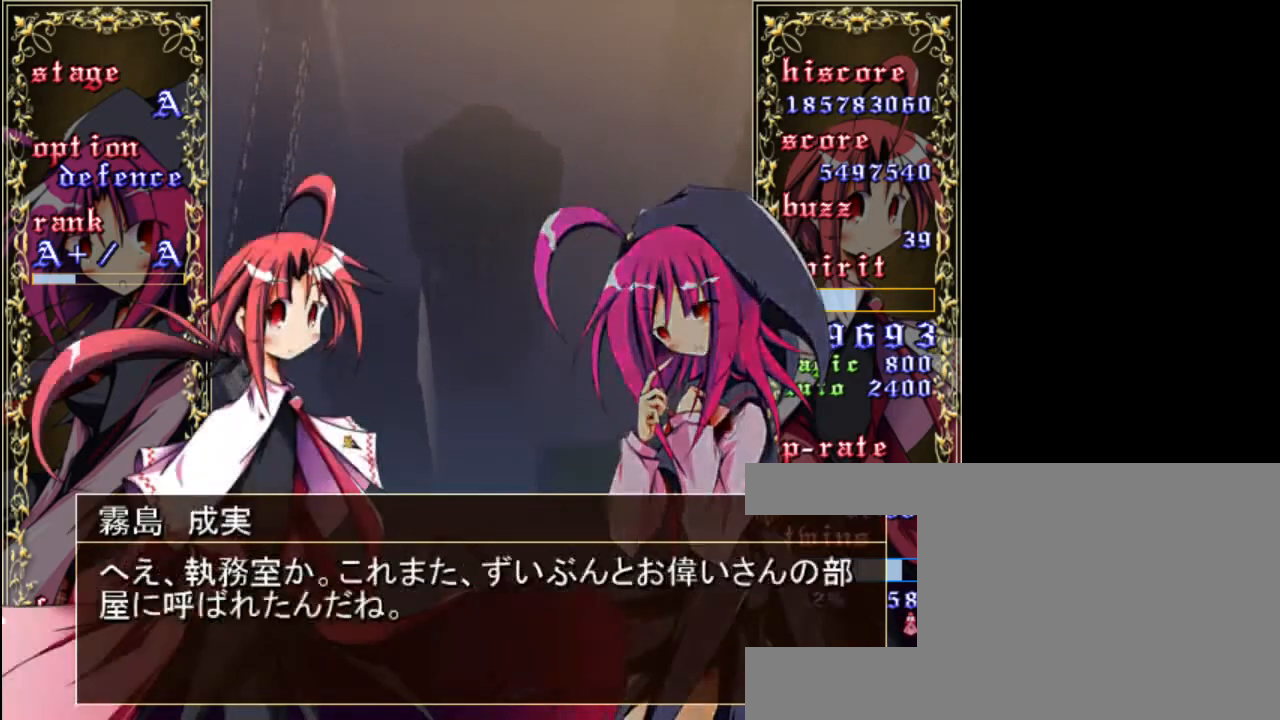
{"keys": [], "events": []}
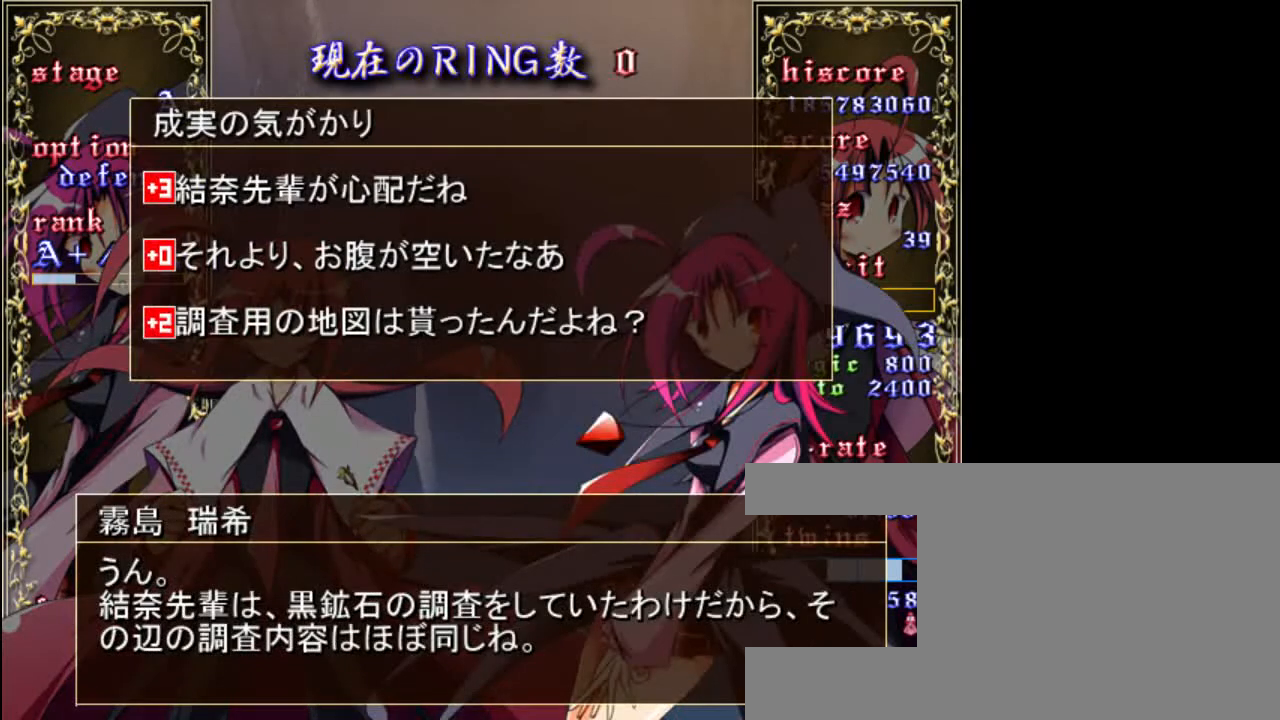
{"keys": ["shift"], "events": [[217, "down", "down"], [283, "down", "up"], [383, "shift", "down"]]}